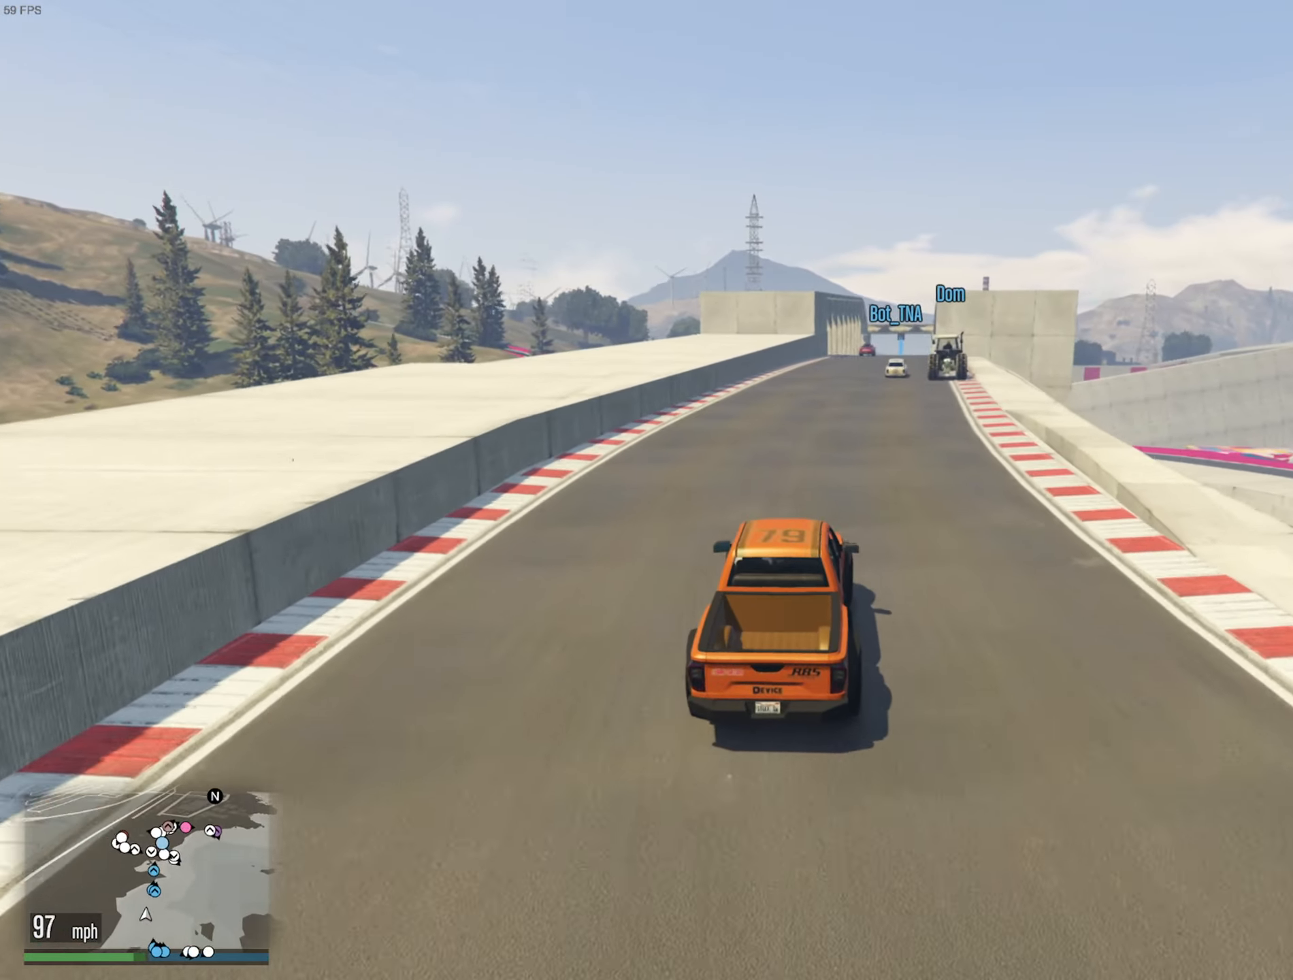
Gameplay with a controller (Xbox layout); each line is a JSON object with the inputs held at the frame after it. "events" lists button and stick changes between this image and that frame as [ms after this image, input, new state], when the widget could be followed in between.
{"buttons": ["R2"], "left_stick": "center", "right_stick": "center", "events": []}
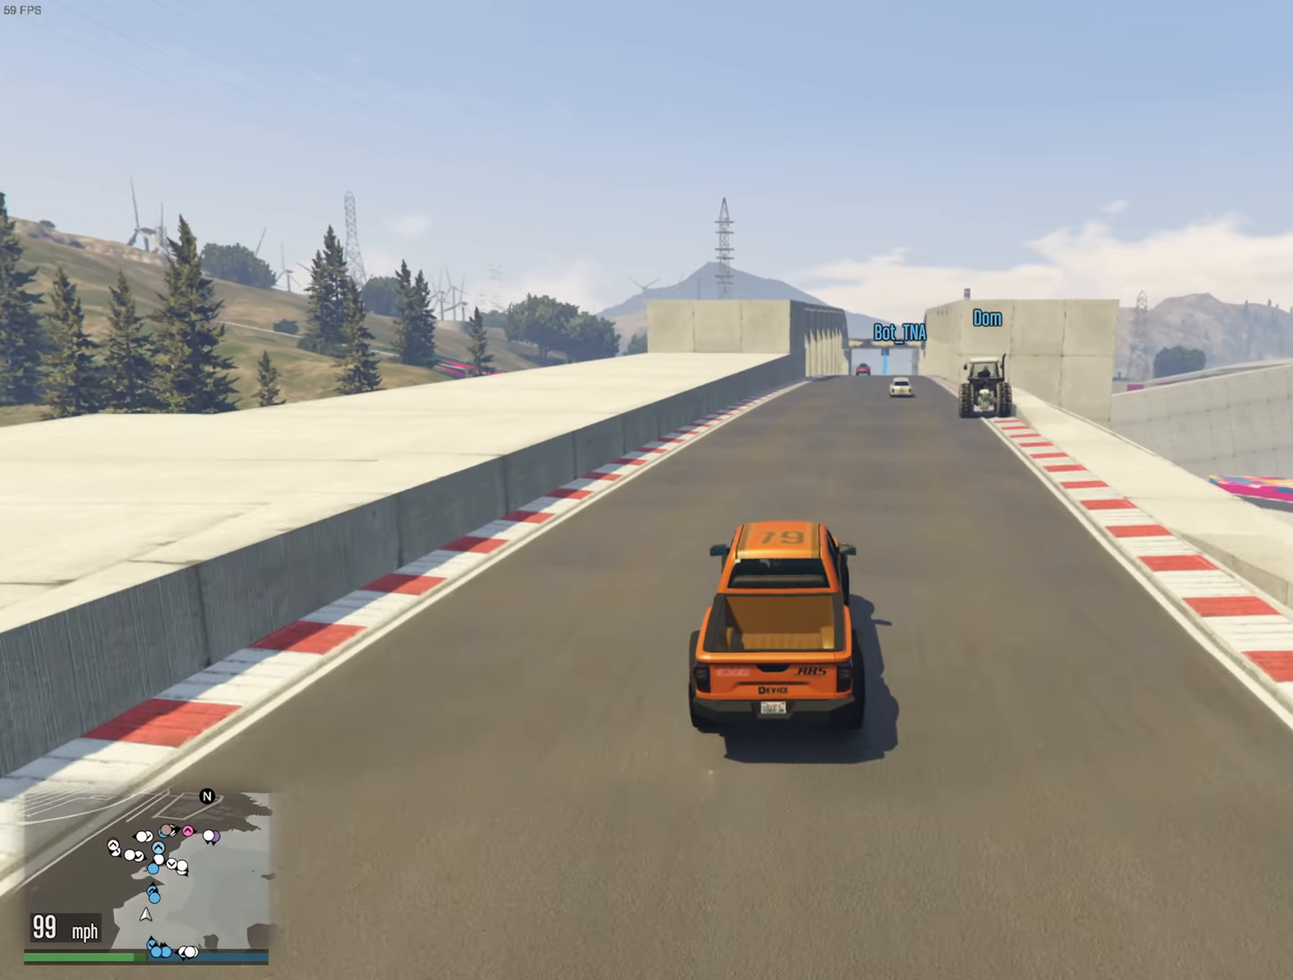
{"buttons": ["R2"], "left_stick": "down-right", "right_stick": "center", "events": [[466, "left_stick", "down-right"]]}
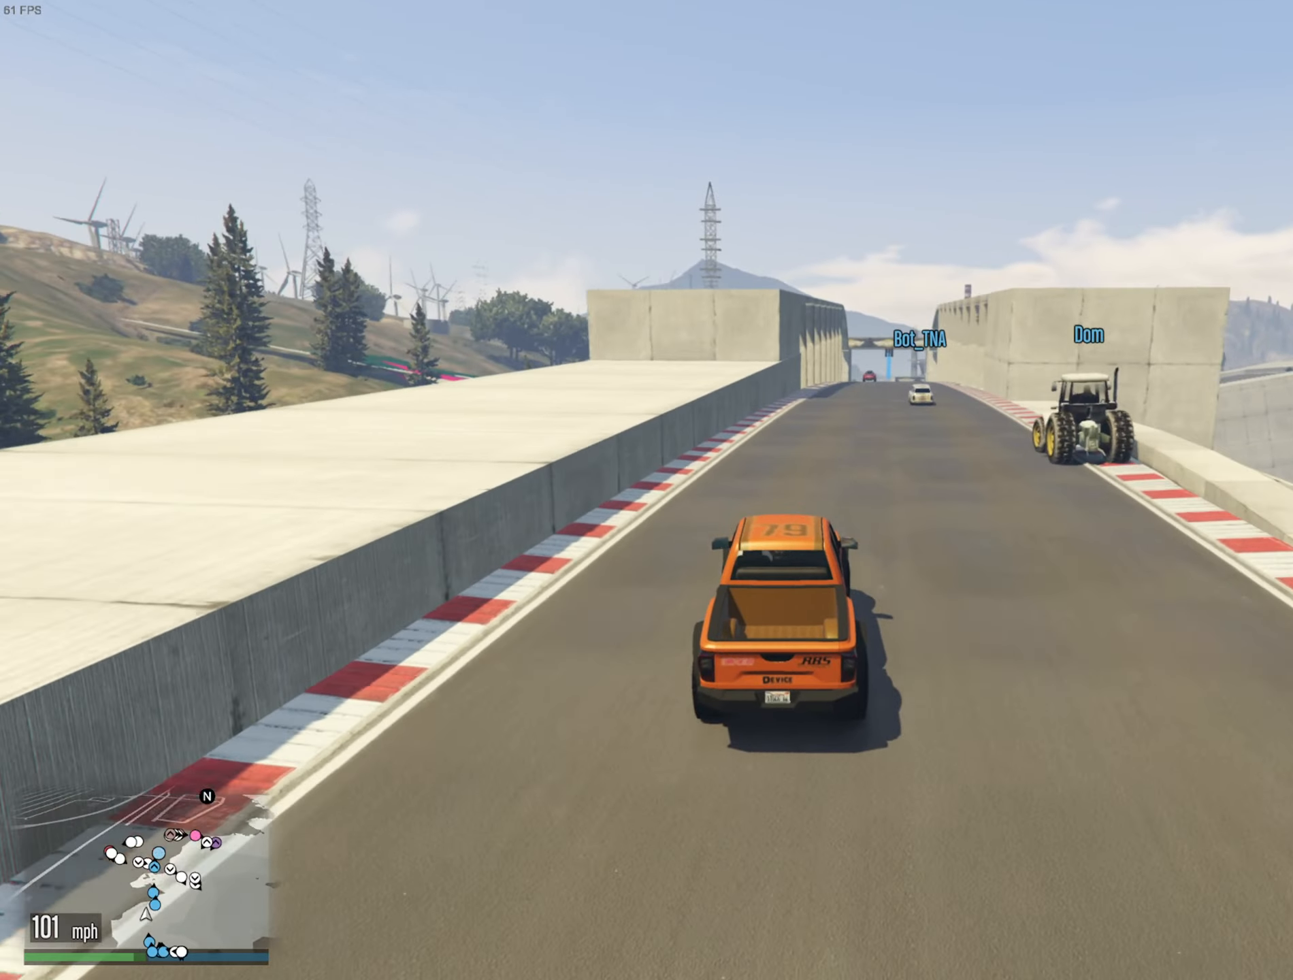
{"buttons": ["R2"], "left_stick": "center", "right_stick": "center", "events": [[100, "left_stick", "center"]]}
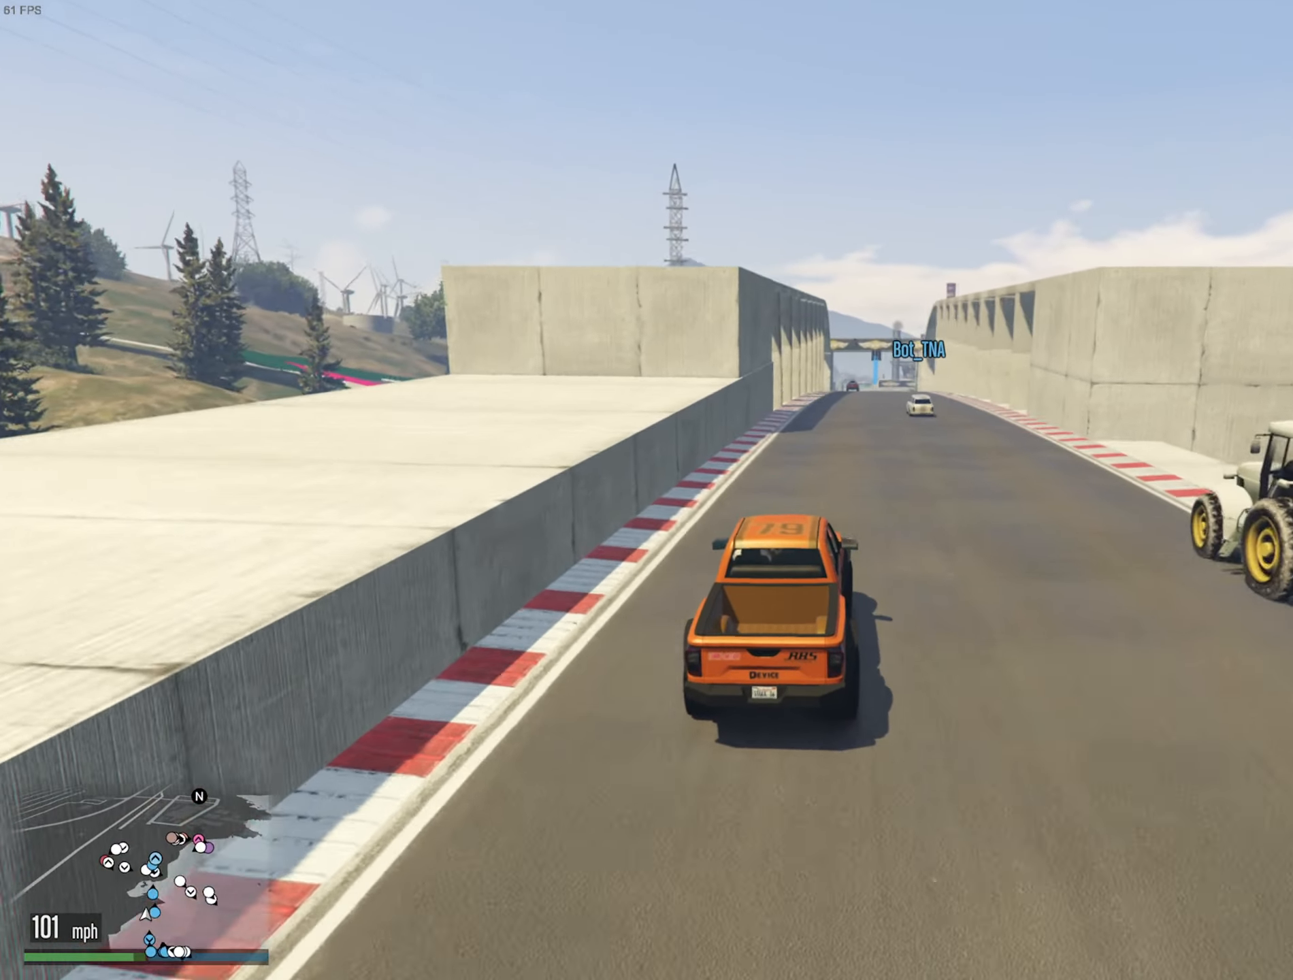
{"buttons": ["R2"], "left_stick": "center", "right_stick": "center", "events": [[283, "left_stick", "down-right"], [416, "left_stick", "center"]]}
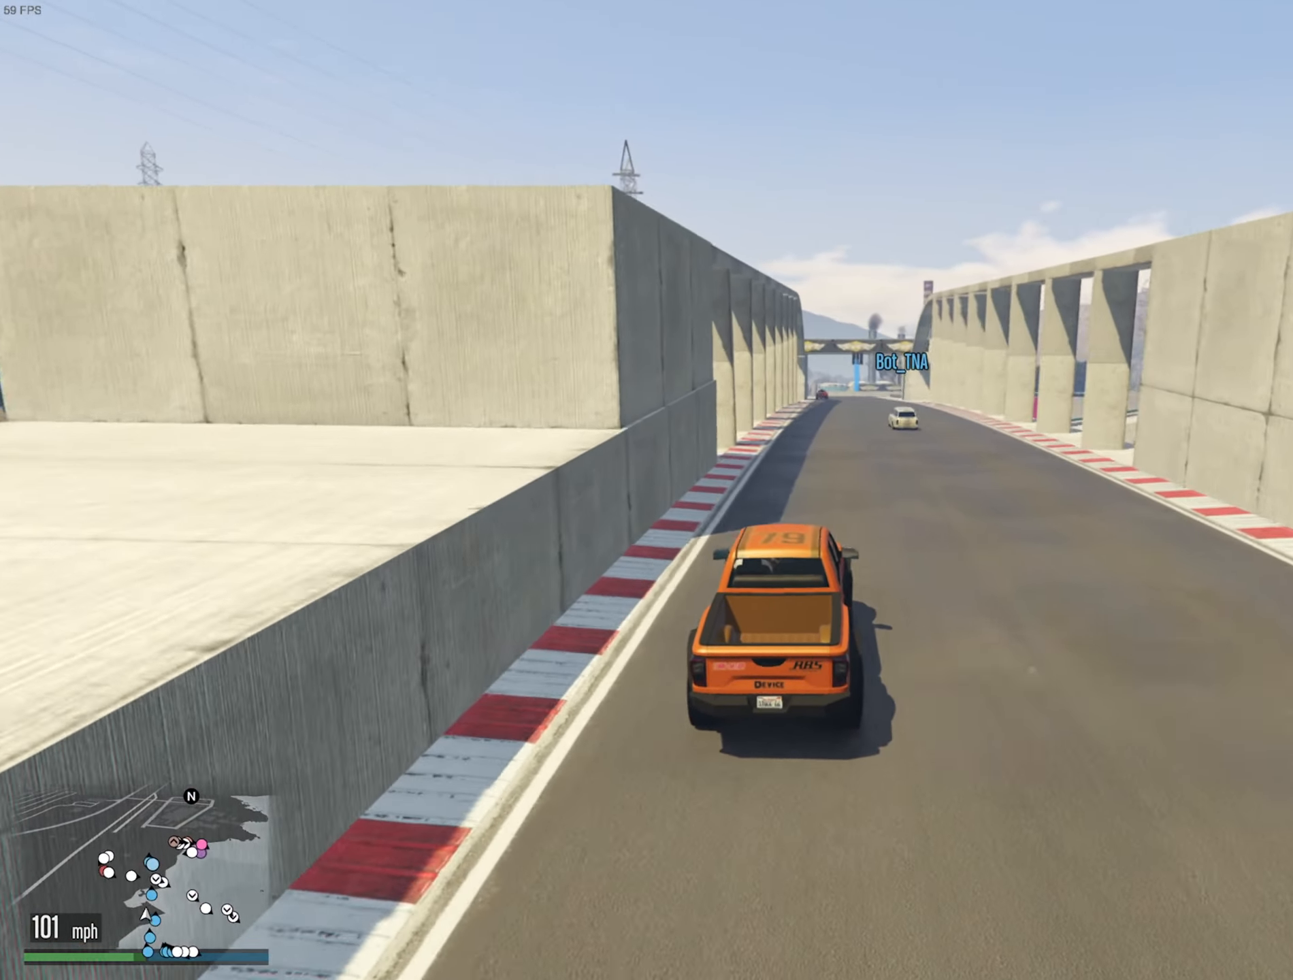
{"buttons": ["R2"], "left_stick": "center", "right_stick": "center", "events": []}
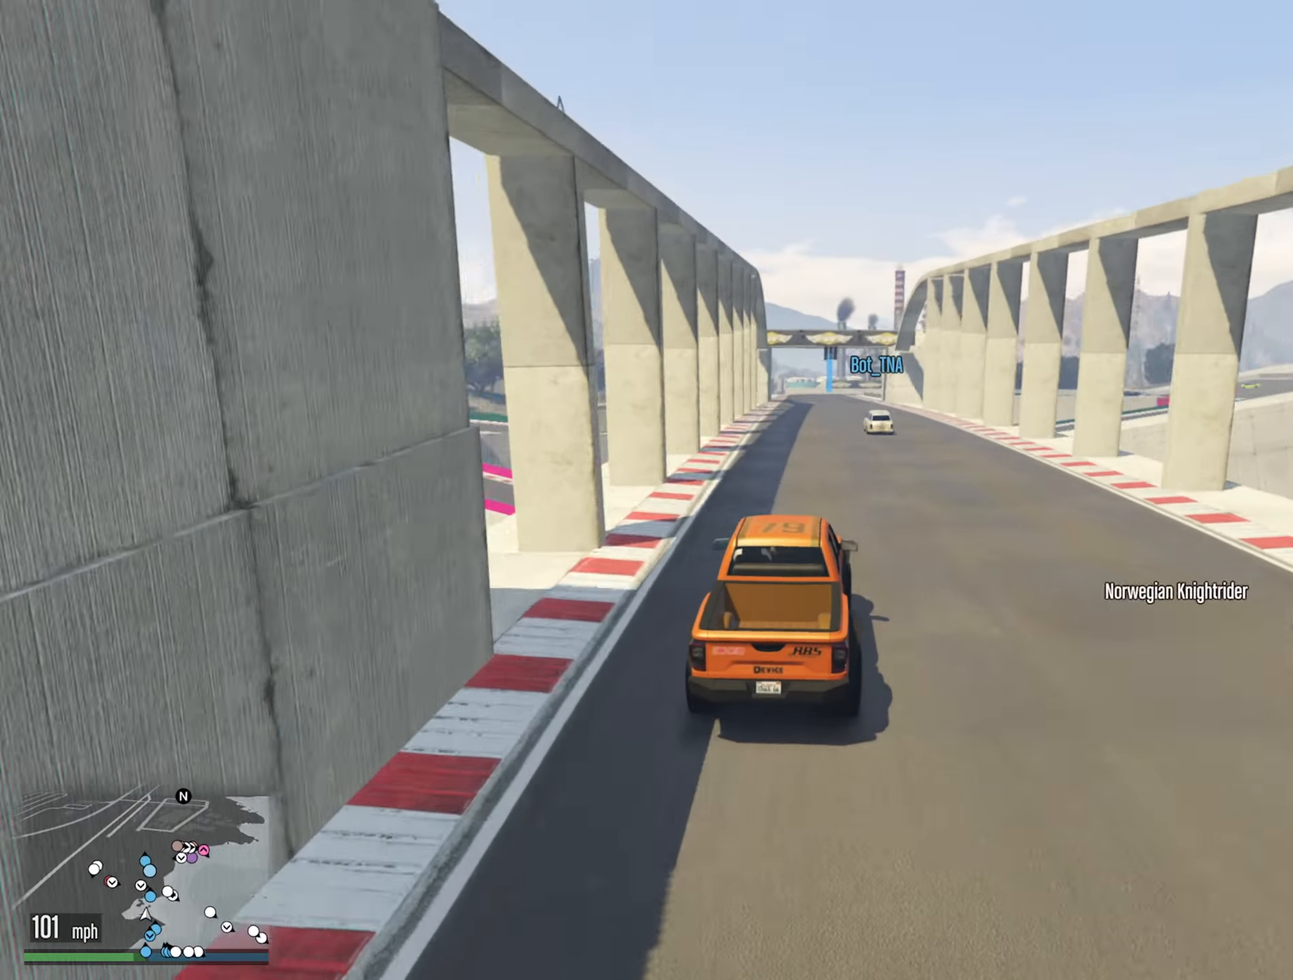
{"buttons": ["R2"], "left_stick": "center", "right_stick": "center", "events": [[33, "left_stick", "left"], [150, "left_stick", "center"]]}
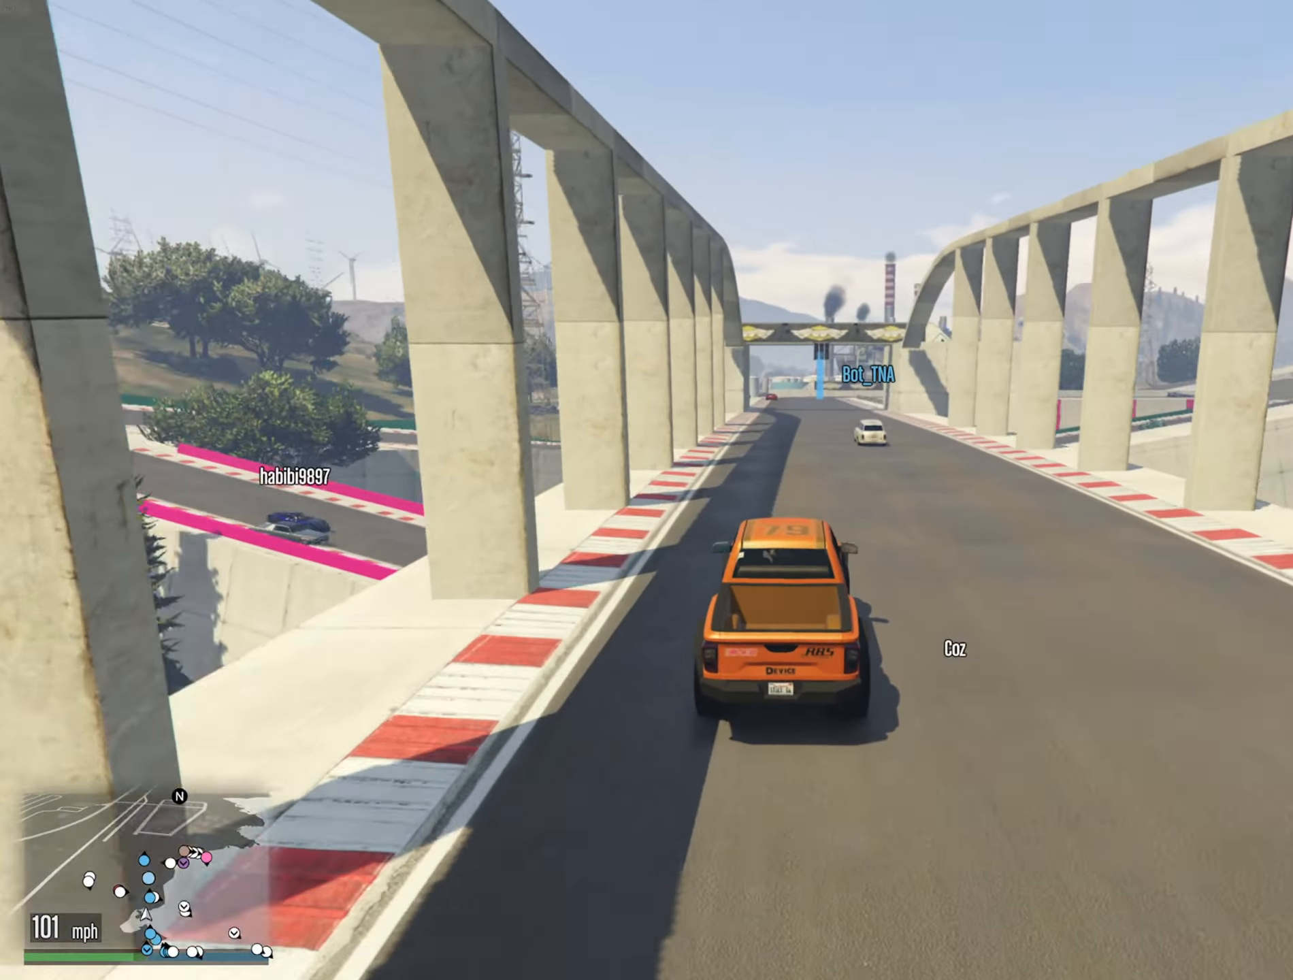
{"buttons": ["R2"], "left_stick": "center", "right_stick": "center", "events": []}
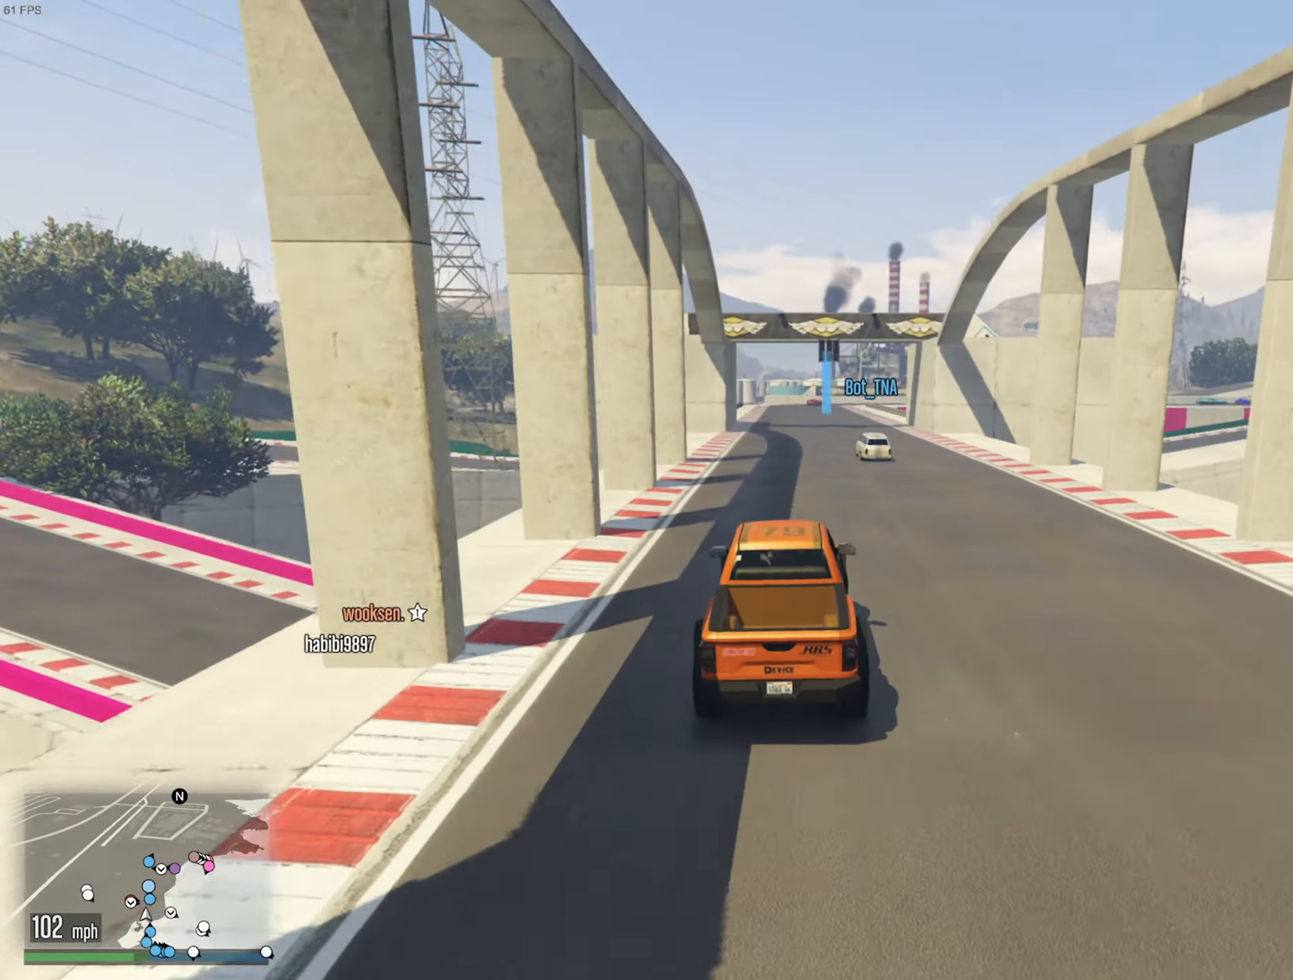
{"buttons": ["R2"], "left_stick": "center", "right_stick": "center", "events": [[50, "left_stick", "left"], [166, "left_stick", "center"], [366, "left_stick", "left"], [500, "left_stick", "center"]]}